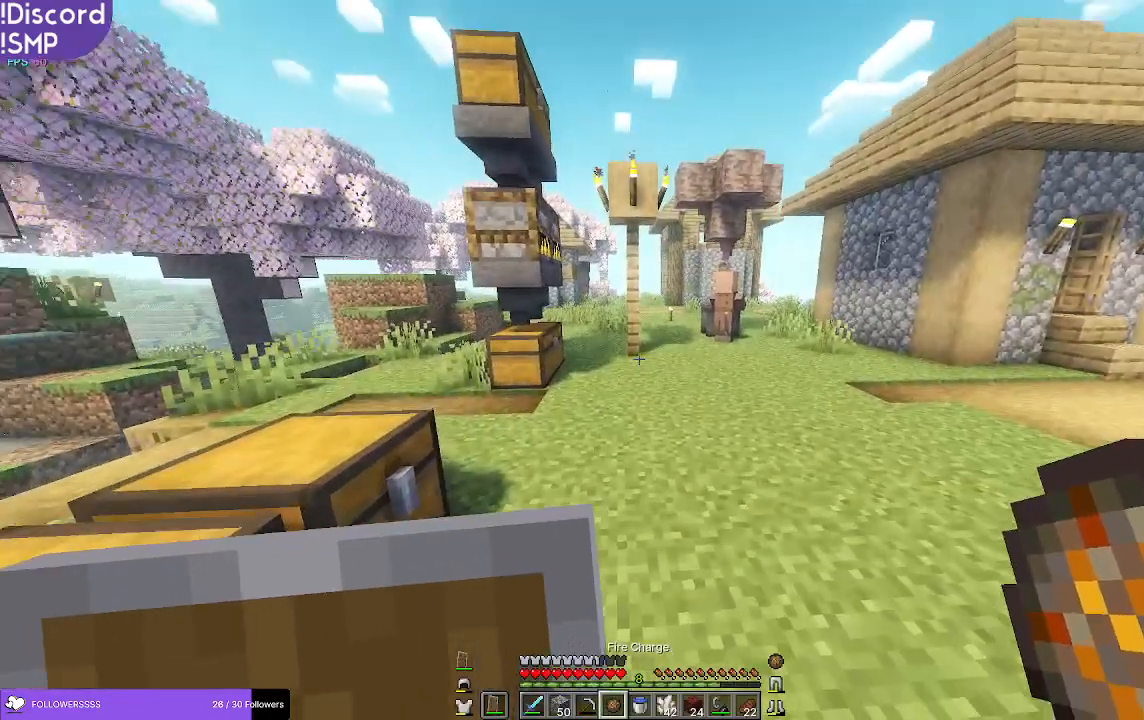
Gameplay with keyboard and mouse; each line is a JSON object with the keys and mouse buttons held at the frame after it. "events" lists presses ("down") and releases ("up") of "a", "d", "s", "w", "mouse_left" and "mouse_right" between this image and that frame as [ms after this image, input, new state], when the widget could be followed in between. "mouse_left", "mouse_right" = the "left", "right" buttons of the "mouse" list. No other keys are recorded. Fast repeated clicks can show as one long hold. Mouse movement is not recorded.
{"keys": ["w"], "mouse": [], "events": []}
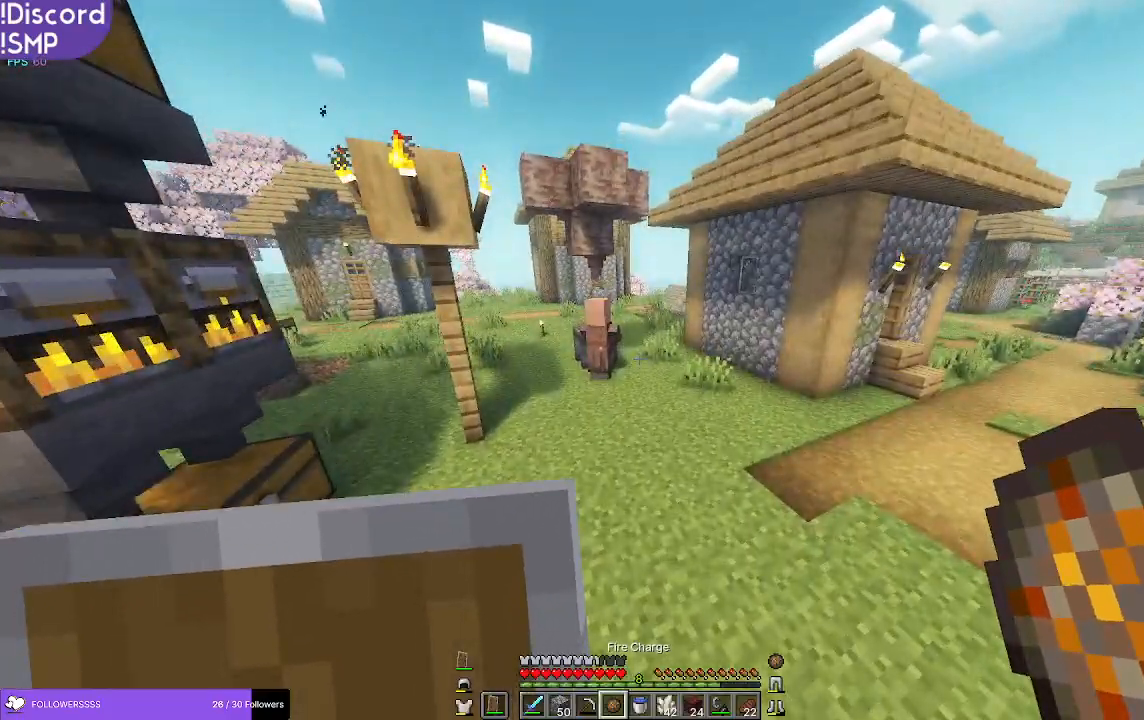
{"keys": ["w"], "mouse": [], "events": []}
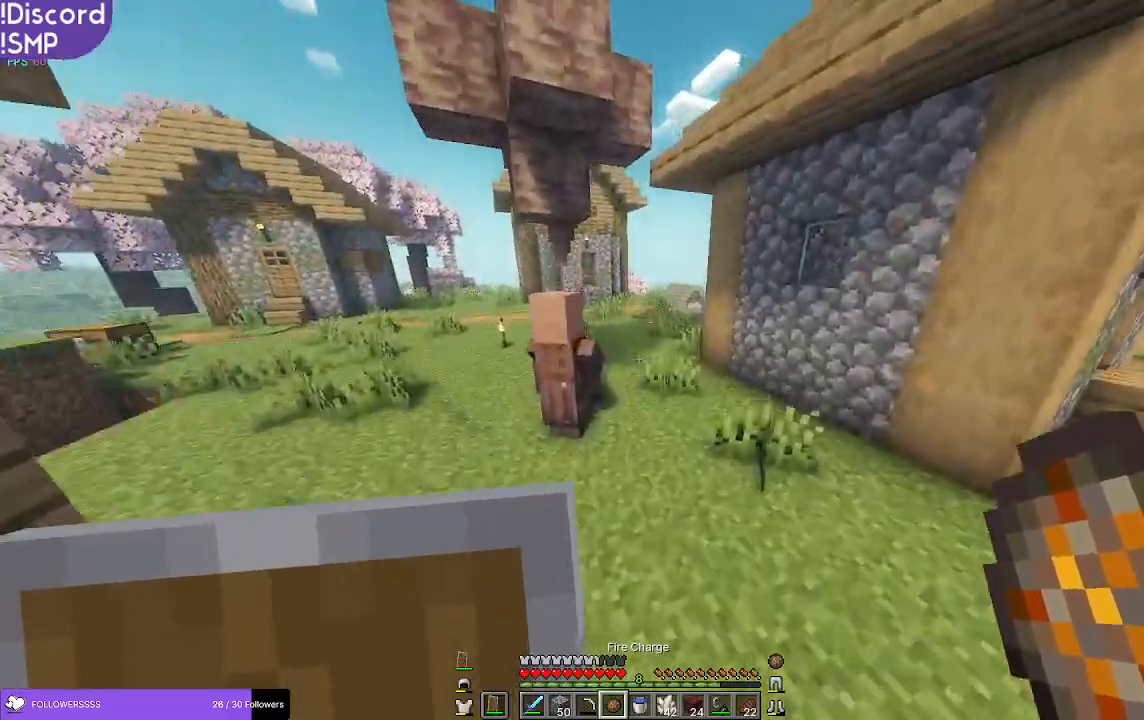
{"keys": [], "mouse": [], "events": [[367, "d", "down"], [367, "w", "up"], [450, "d", "up"]]}
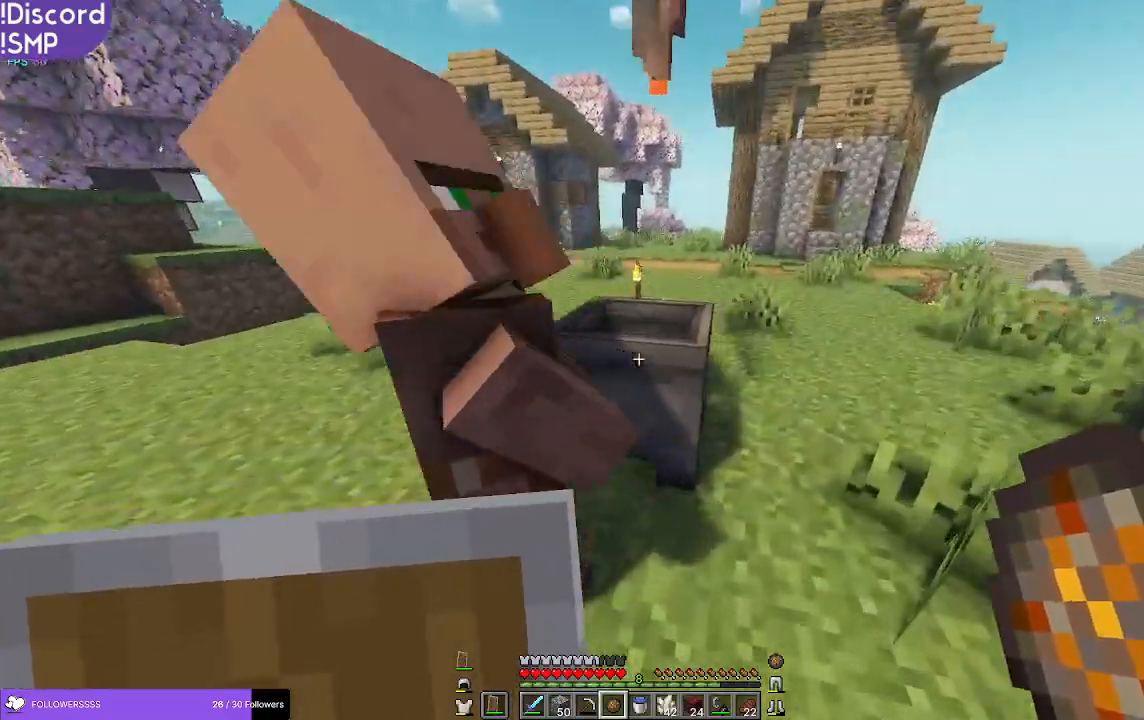
{"keys": [], "mouse": [], "events": []}
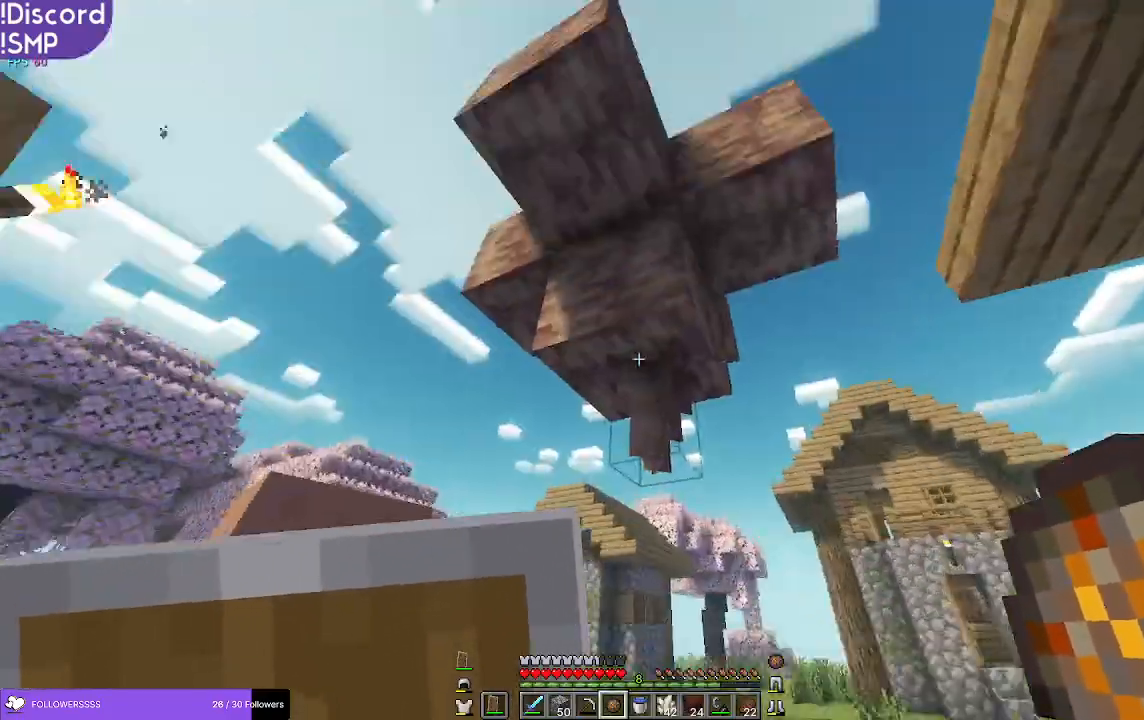
{"keys": ["s"], "mouse": [], "events": [[350, "s", "down"]]}
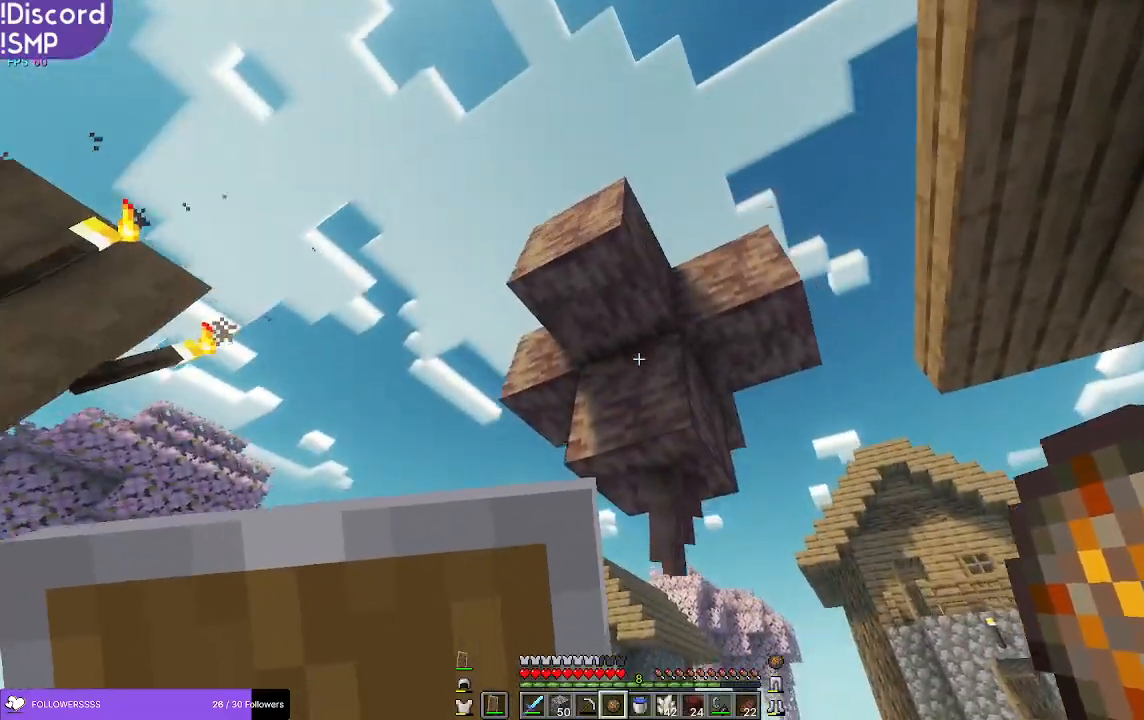
{"keys": [], "mouse": [], "events": [[317, "a", "down"], [400, "s", "up"], [433, "a", "up"]]}
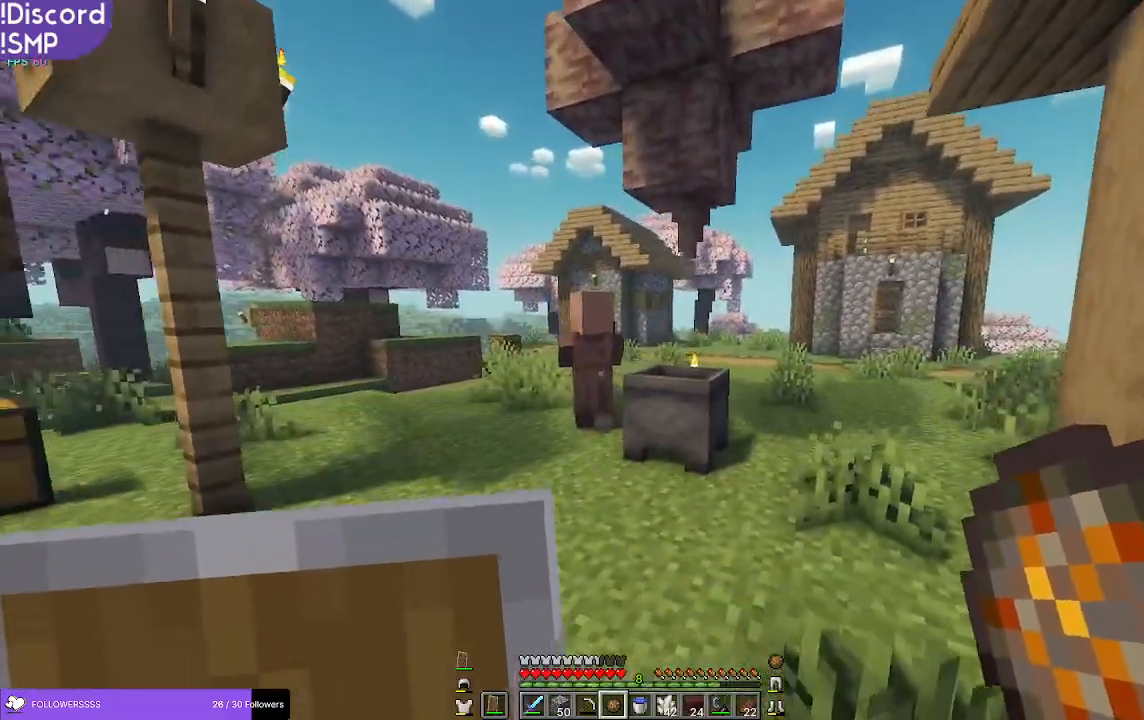
{"keys": [], "mouse": [], "events": []}
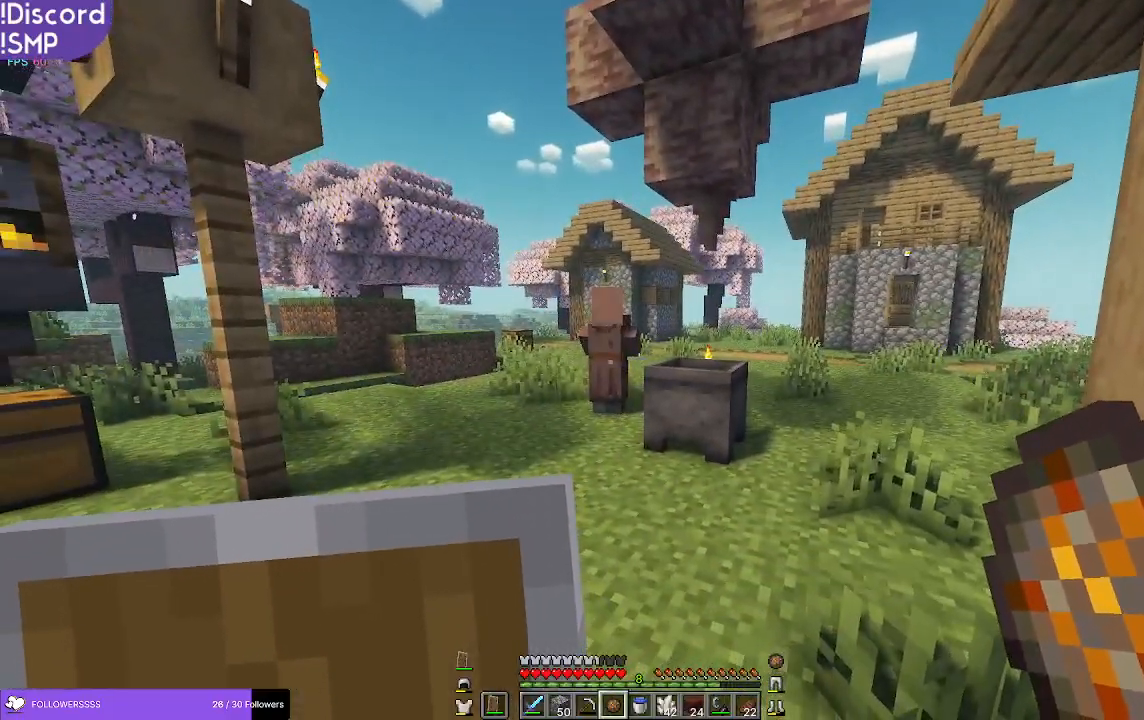
{"keys": ["w"], "mouse": [], "events": [[50, "w", "down"]]}
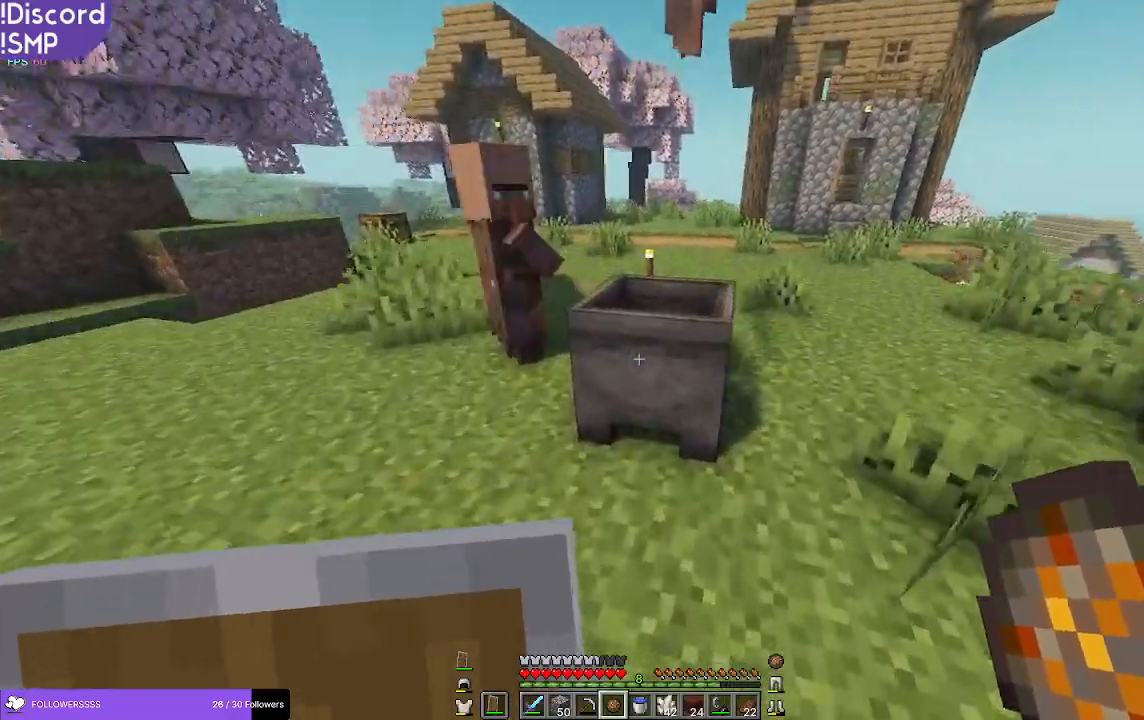
{"keys": [], "mouse": [], "events": [[283, "w", "up"]]}
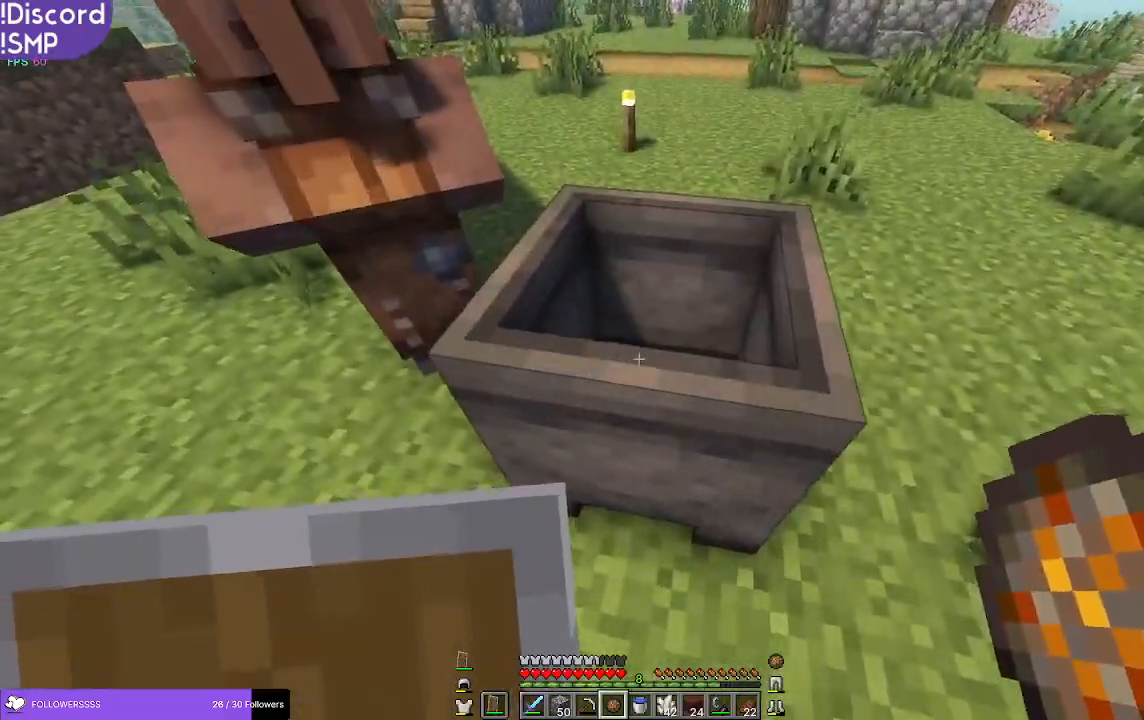
{"keys": [], "mouse": [], "events": [[150, "w", "down"], [350, "w", "up"]]}
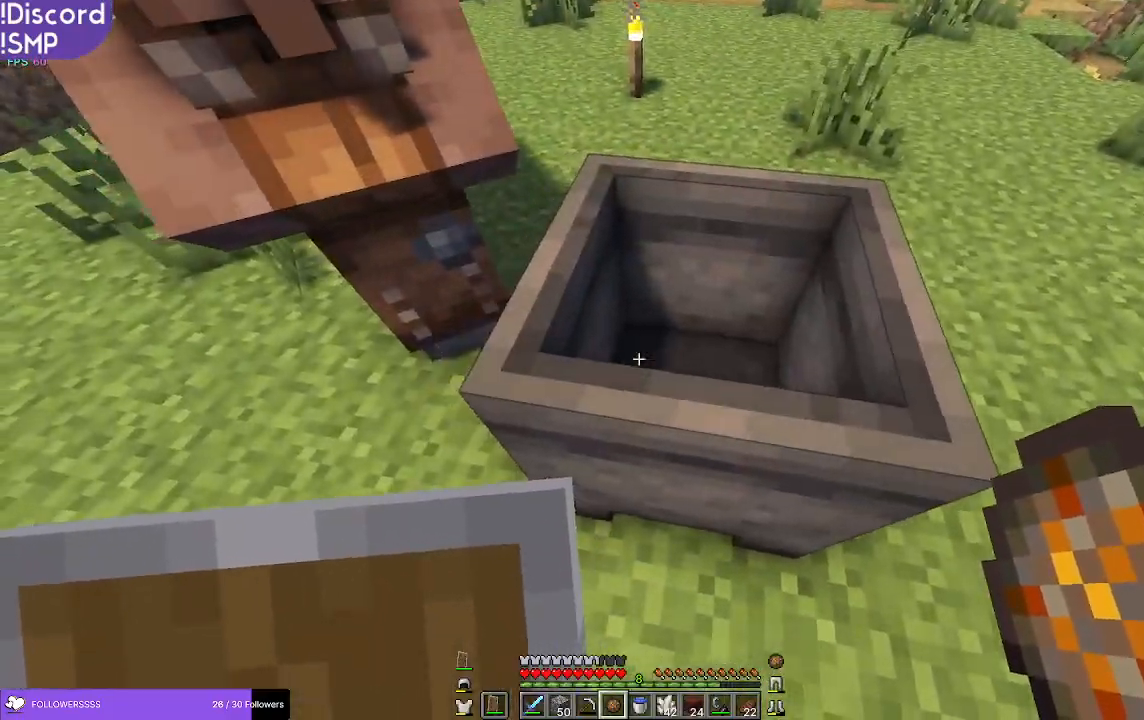
{"keys": ["w"], "mouse": [], "events": [[183, "a", "down"], [267, "w", "down"], [450, "a", "up"]]}
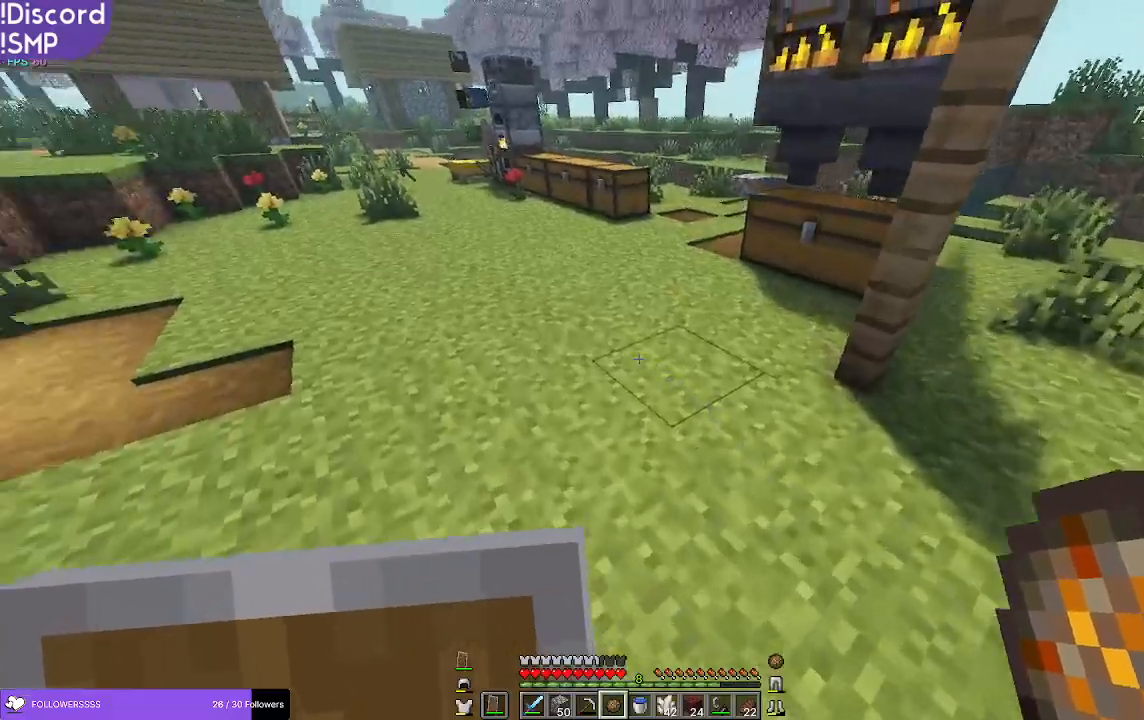
{"keys": ["w"], "mouse": [], "events": []}
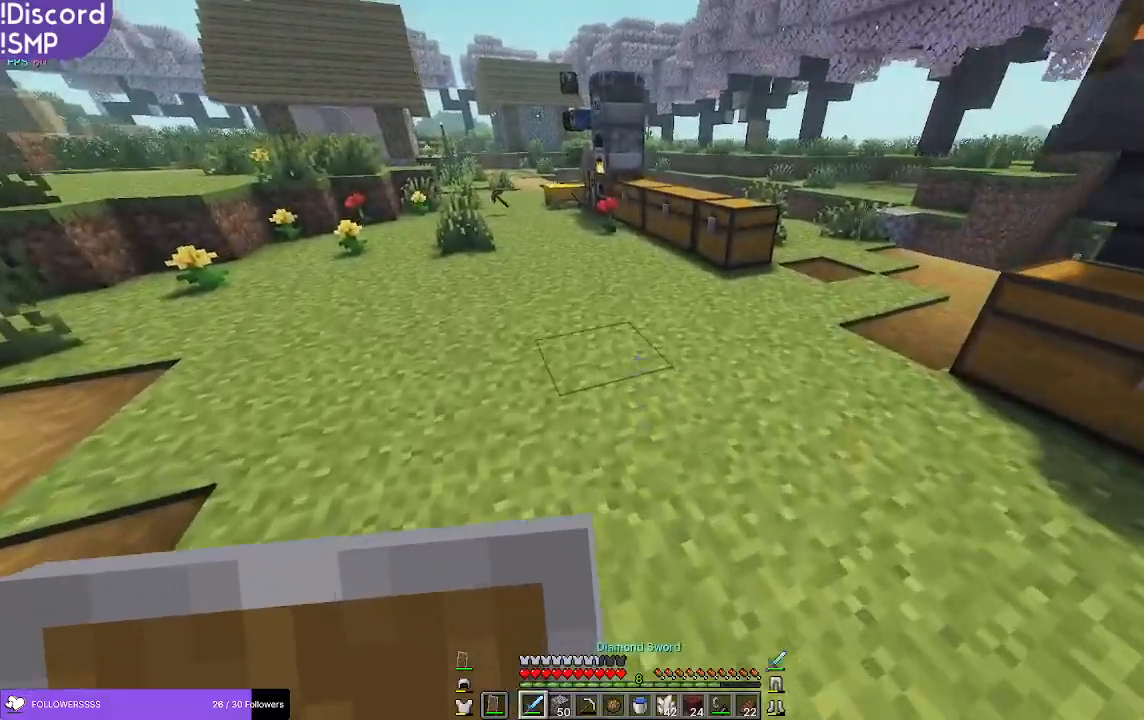
{"keys": ["w"], "mouse": [], "events": []}
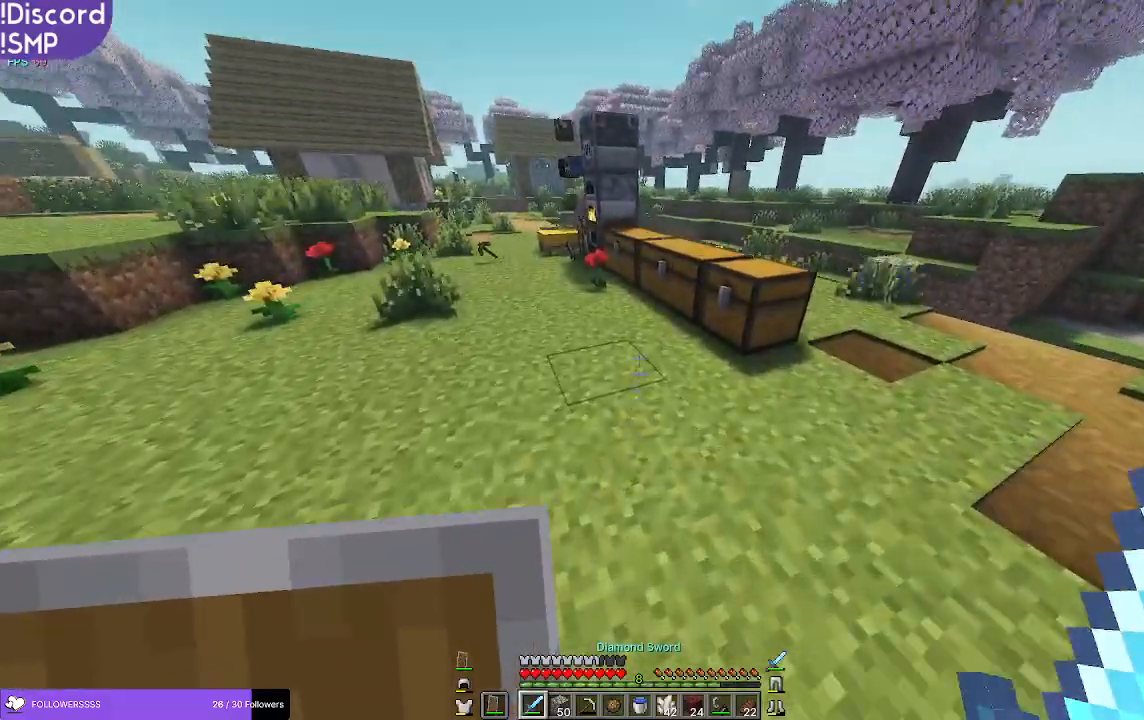
{"keys": ["a"], "mouse": [], "events": [[133, "a", "down"], [400, "w", "up"]]}
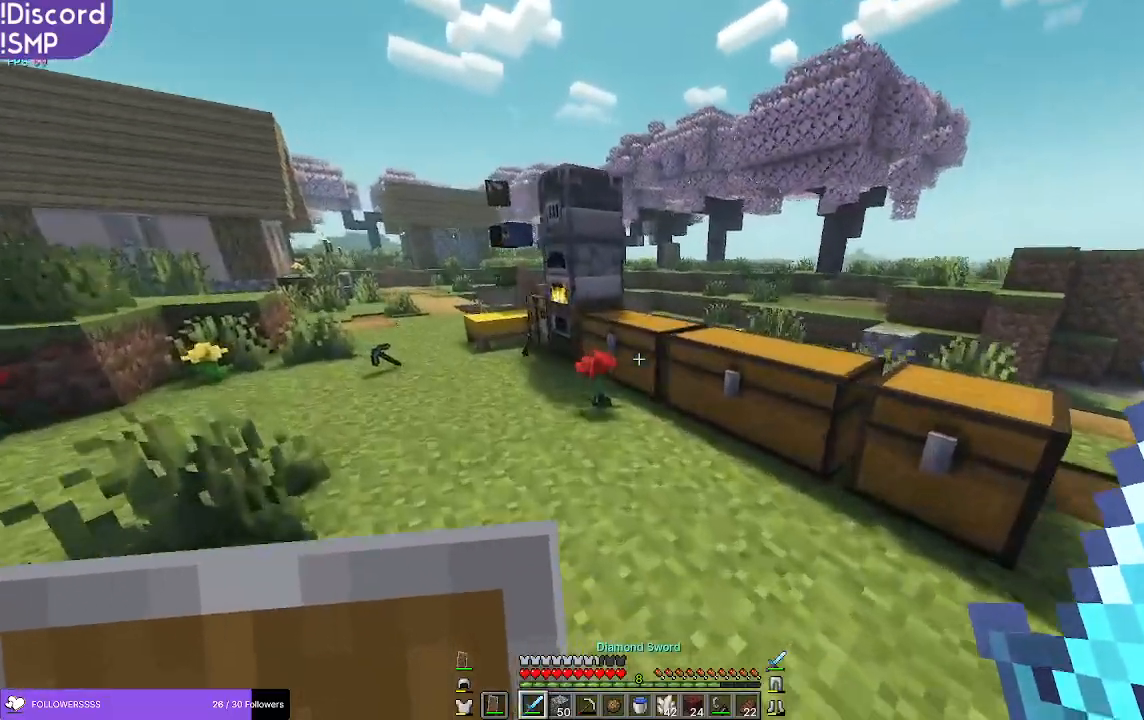
{"keys": [], "mouse": []}
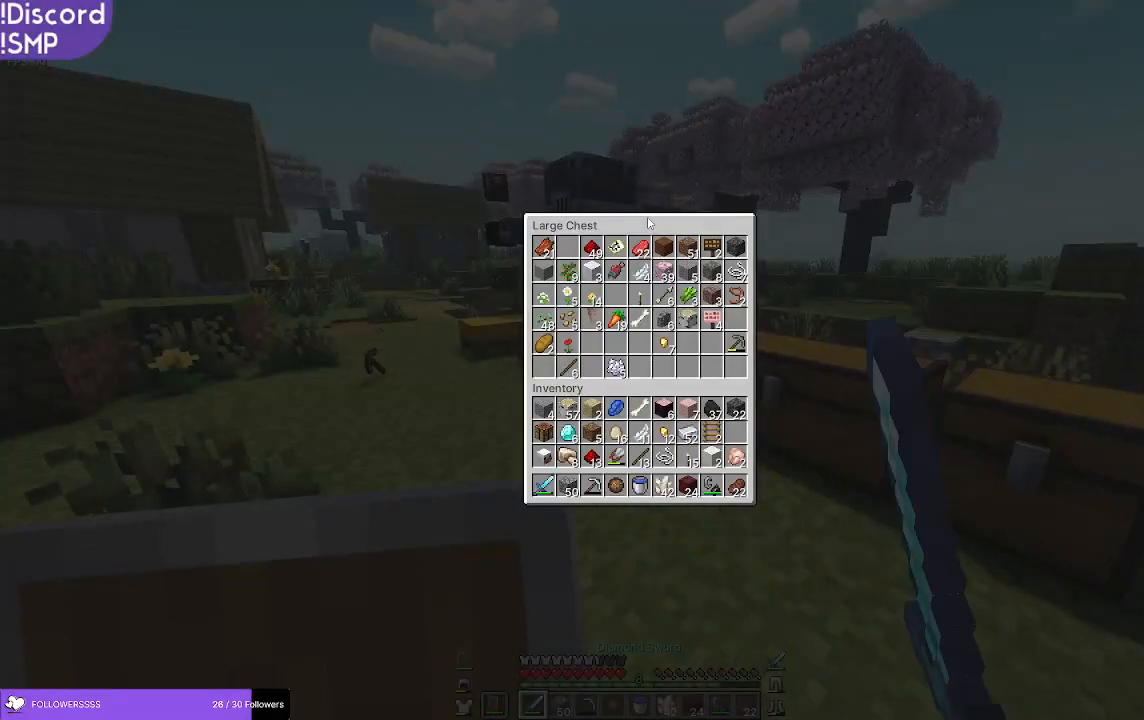
{"keys": [], "mouse": [], "events": []}
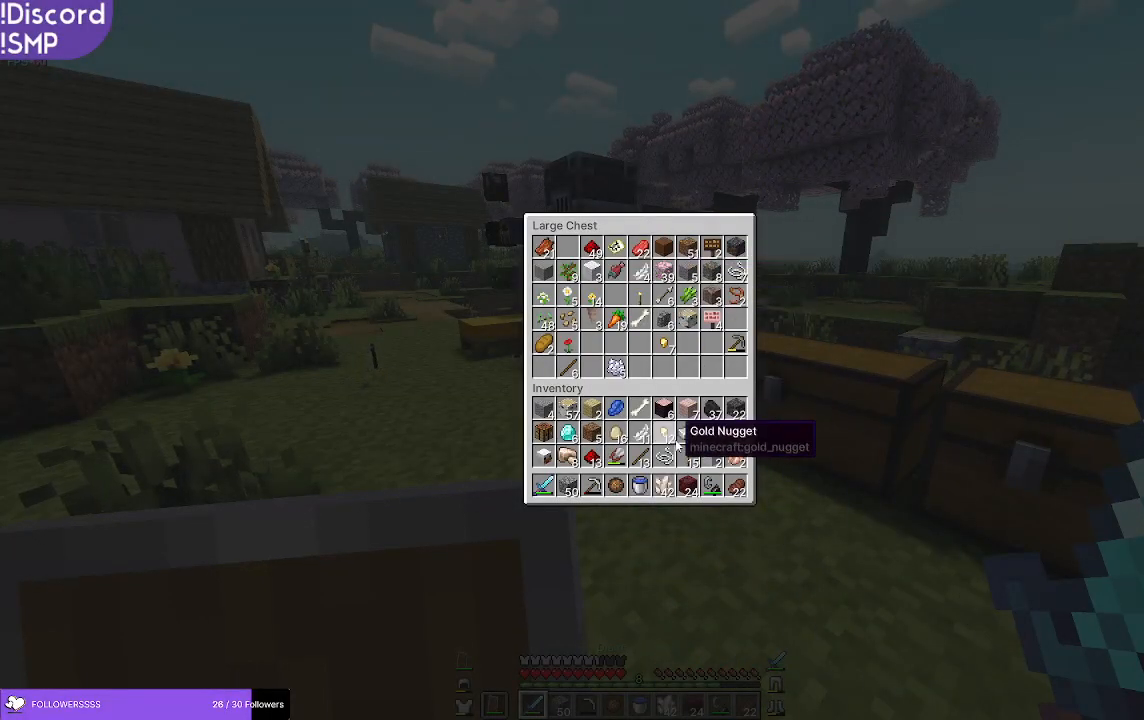
{"keys": [], "mouse": [], "events": []}
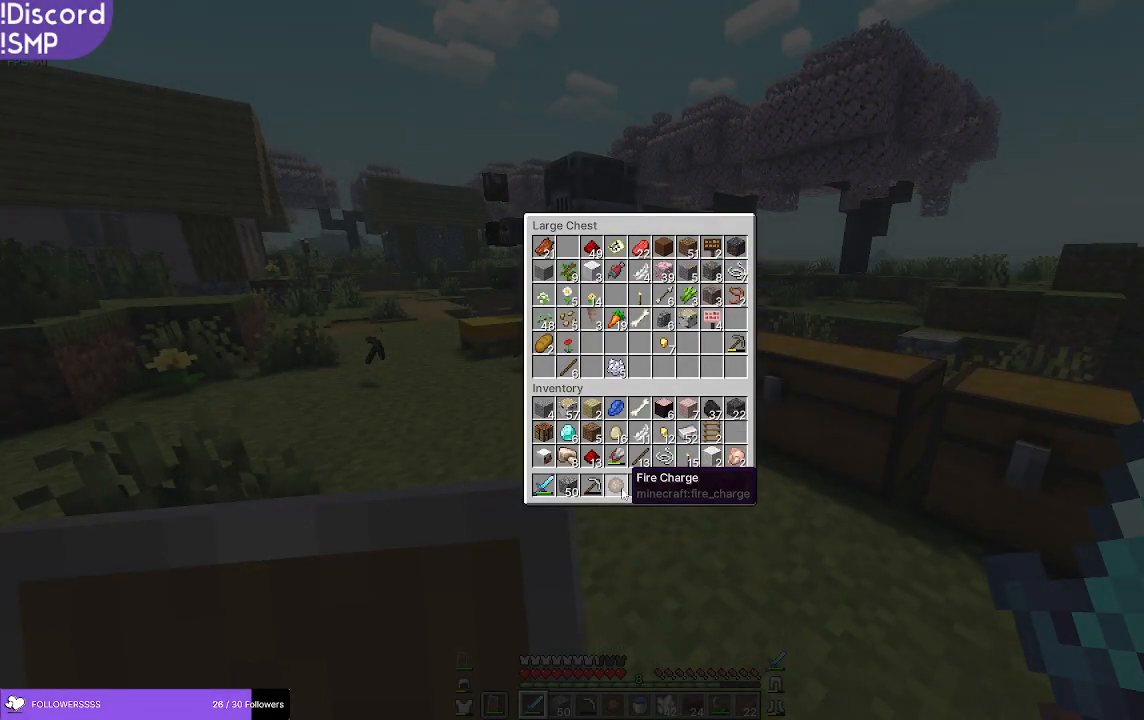
{"keys": [], "mouse": [], "events": []}
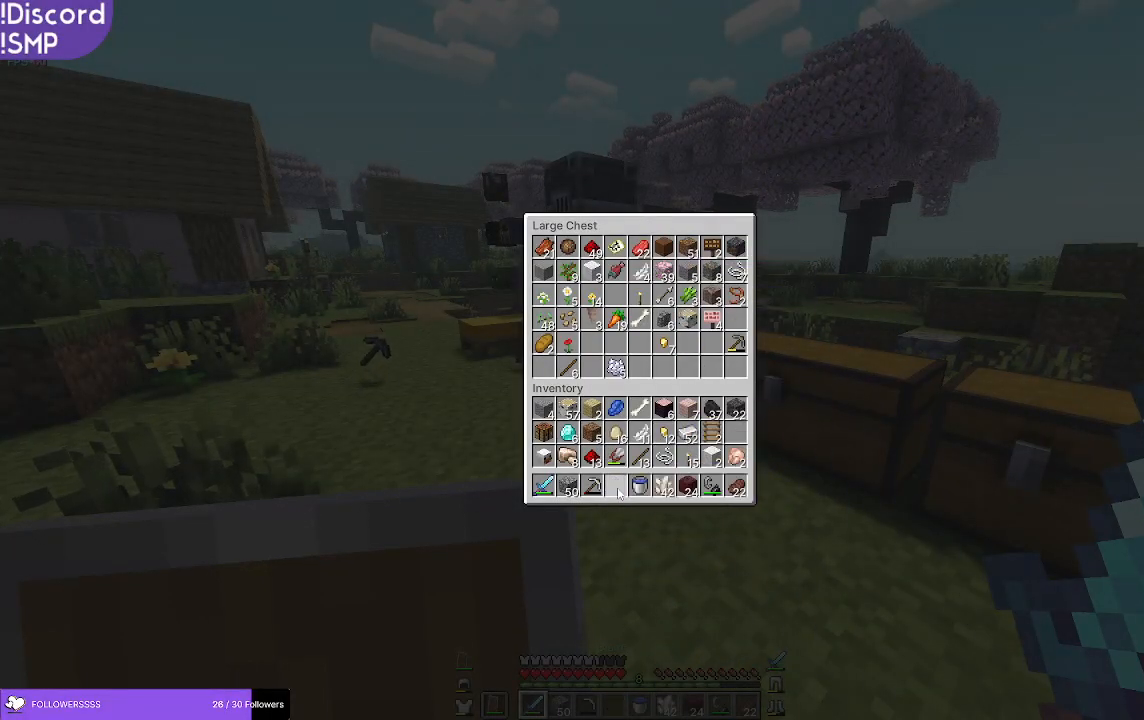
{"keys": [], "mouse": [], "events": []}
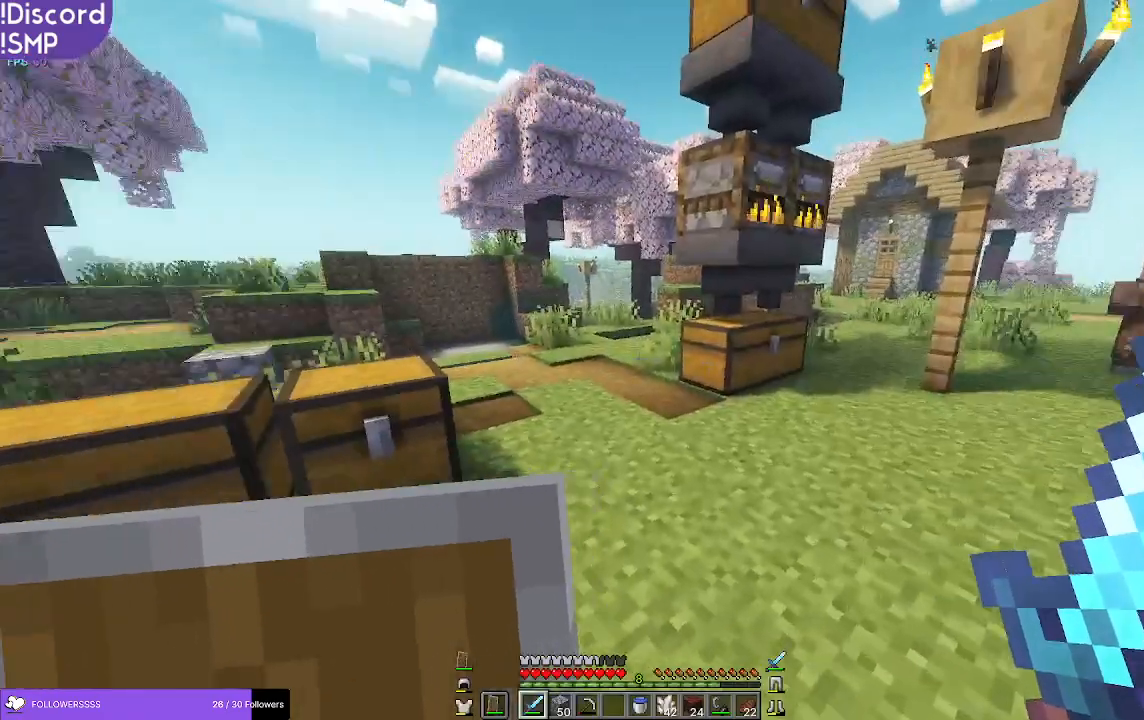
{"keys": ["a", "w"], "mouse": [], "events": [[217, "w", "down"], [467, "a", "down"]]}
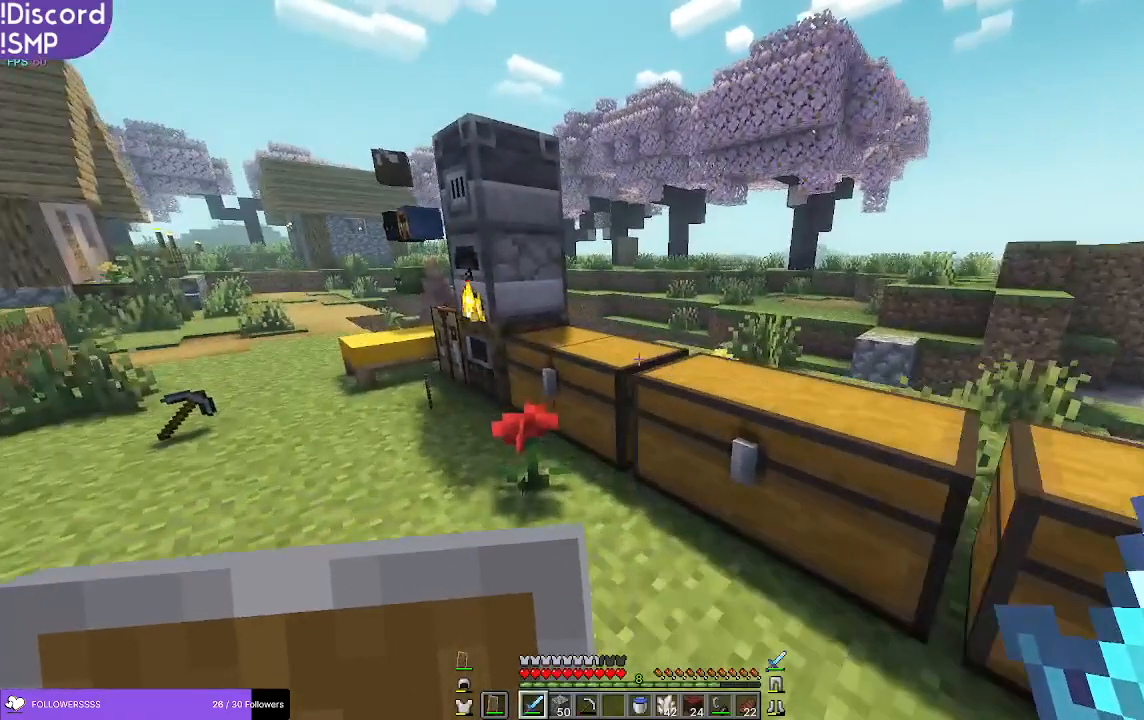
{"keys": [], "mouse": [], "events": [[400, "a", "up"], [450, "w", "up"]]}